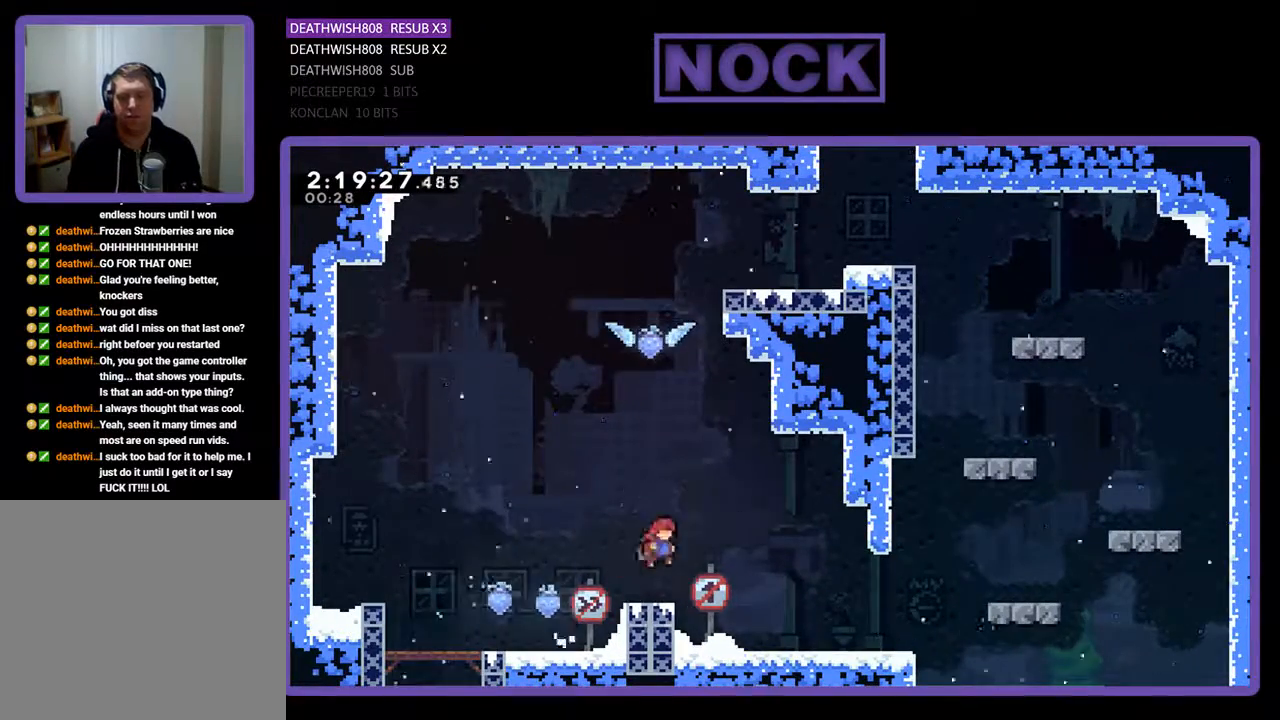
Gameplay with a controller (PlayStation layout); each line is a JSON object with the inputs held at the frame after it. "events" lists button and stick changes between this image and that frame as [ms after this image, input, new state], when the widget could be followed in between. Not read: left_stick right_stick.
{"buttons": ["CROSS", "DPAD_RIGHT"], "events": [[100, "R2", "up"], [133, "CROSS", "up"], [367, "CROSS", "down"]]}
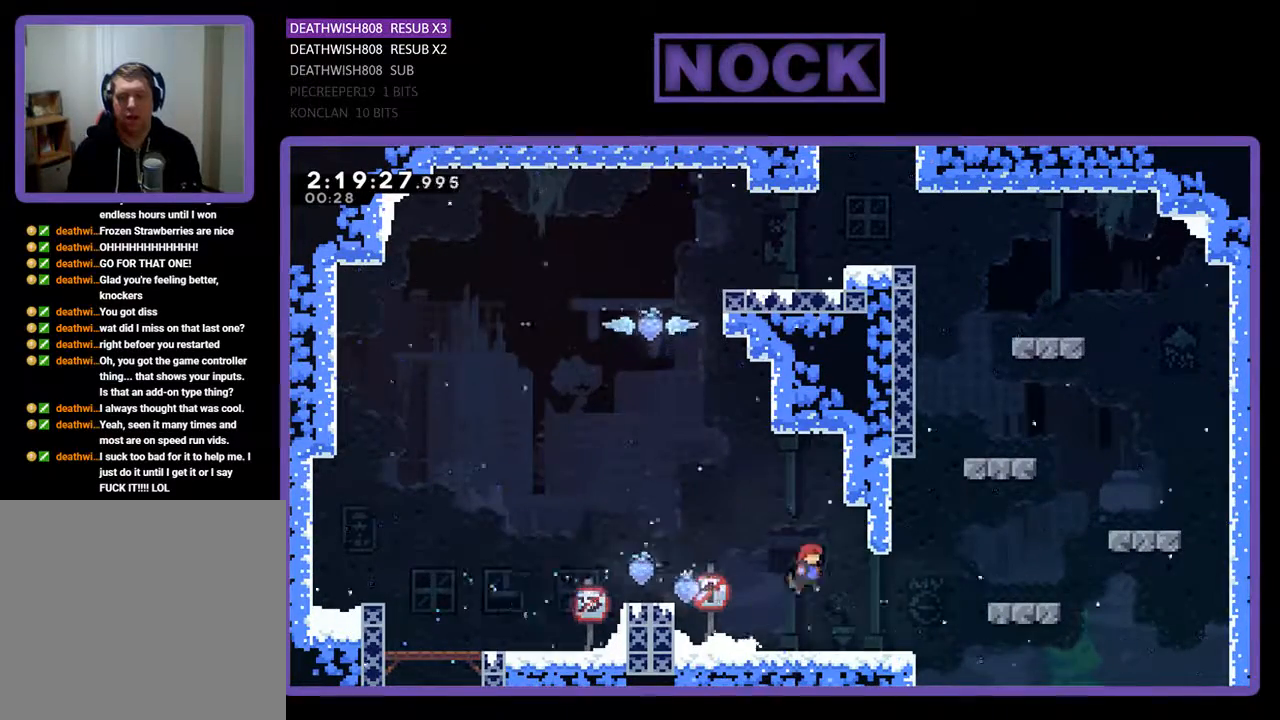
{"buttons": ["CROSS", "DPAD_RIGHT"], "events": [[67, "CROSS", "up"], [500, "CROSS", "down"]]}
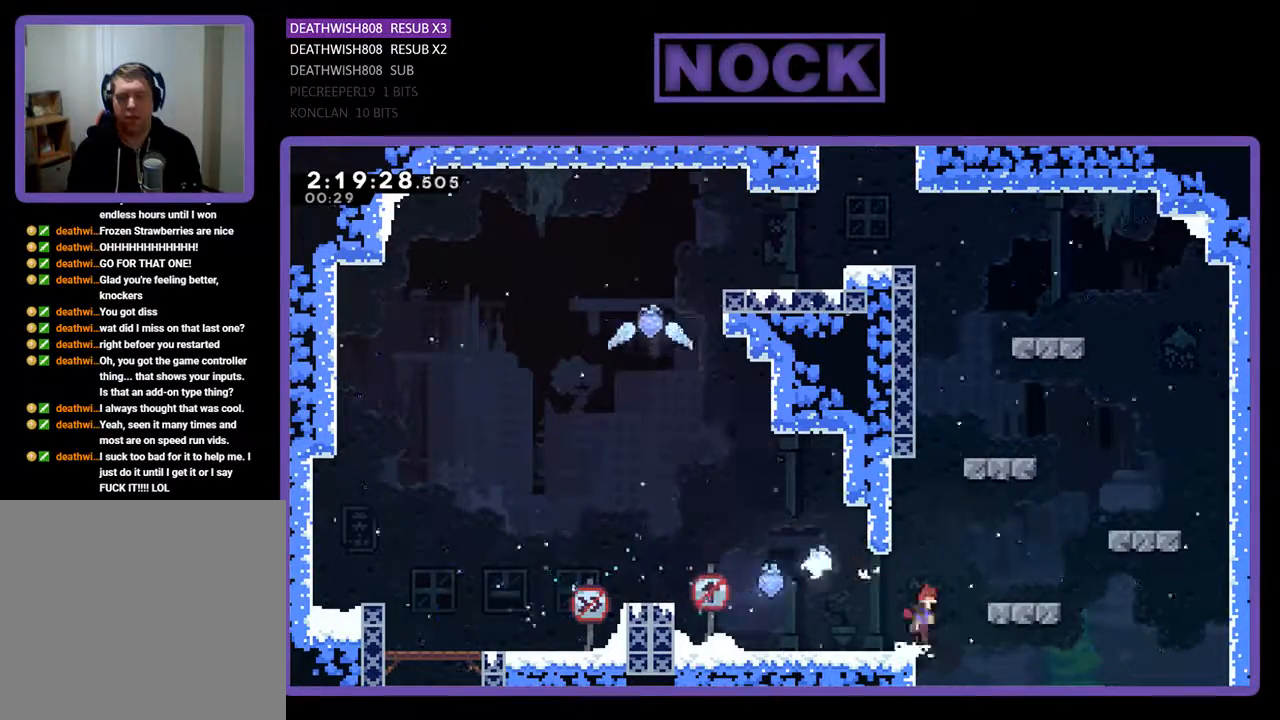
{"buttons": [], "events": [[267, "DPAD_UP", "down"], [367, "CROSS", "up"], [400, "DPAD_UP", "up"], [467, "DPAD_RIGHT", "up"]]}
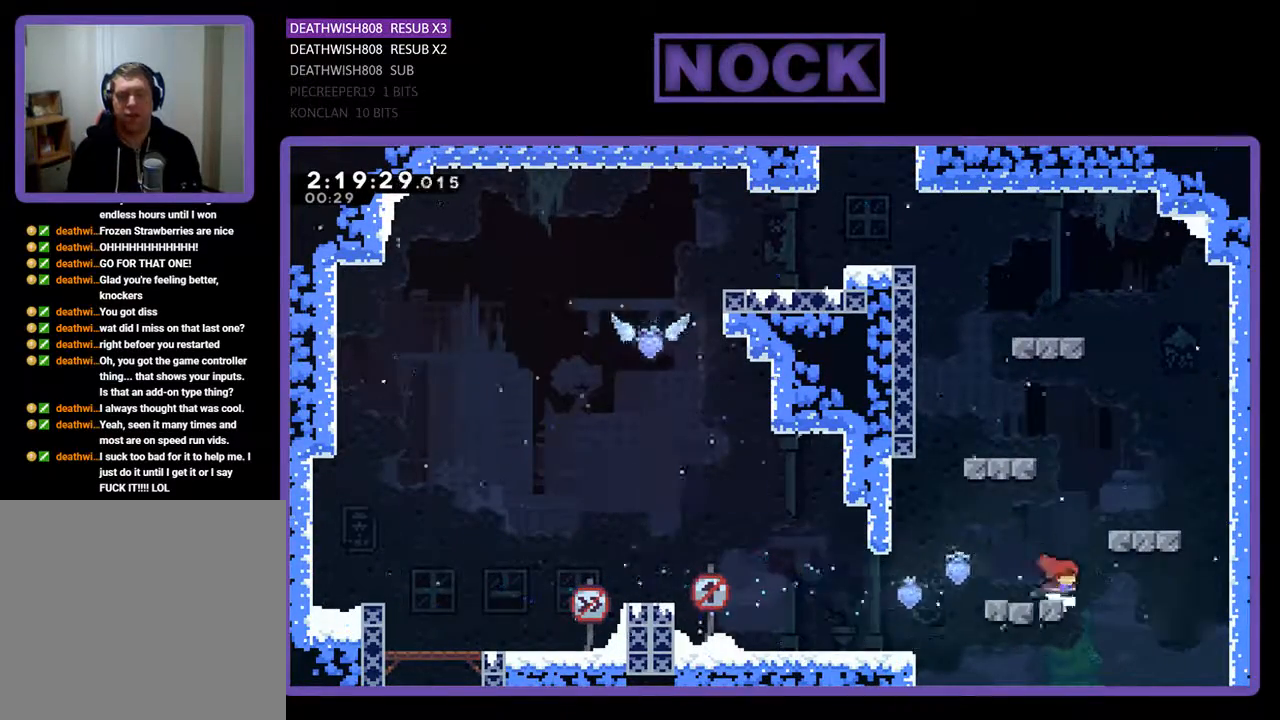
{"buttons": ["DPAD_LEFT"], "events": [[33, "CROSS", "down"], [67, "DPAD_RIGHT", "down"], [400, "CROSS", "up"], [467, "DPAD_RIGHT", "up"], [500, "DPAD_LEFT", "down"]]}
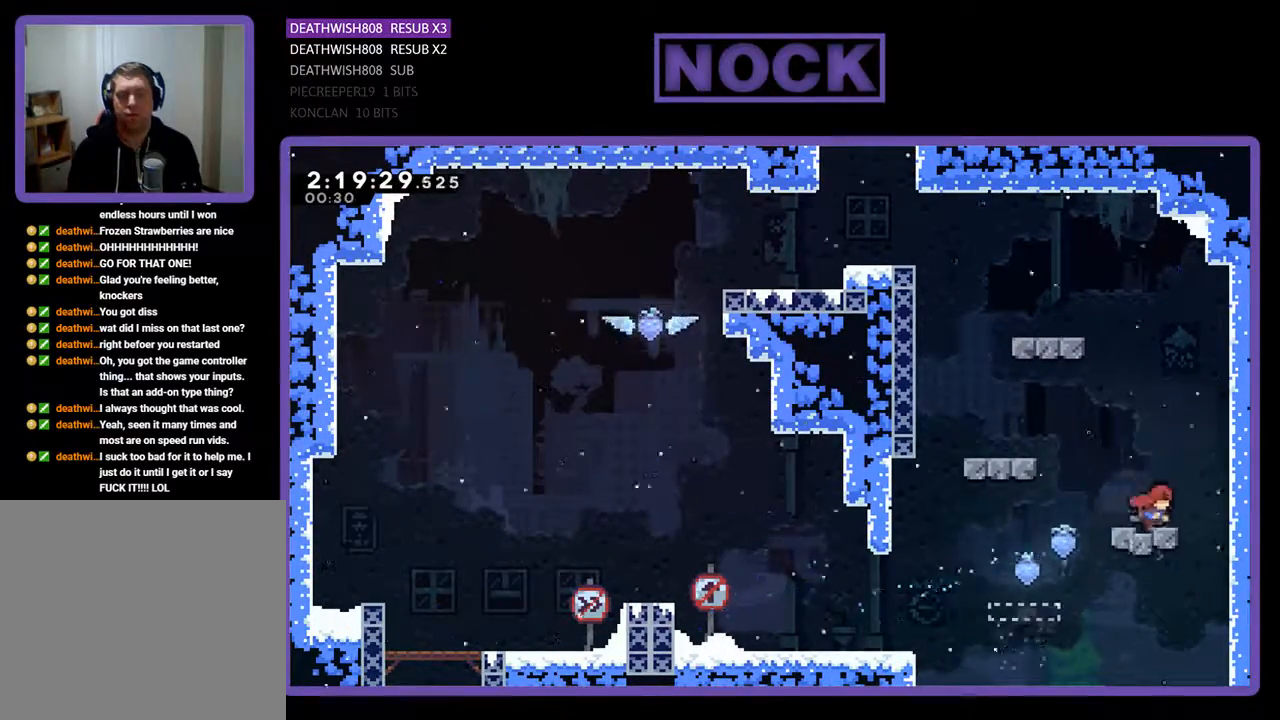
{"buttons": ["CROSS", "DPAD_UP", "DPAD_LEFT"], "events": [[100, "DPAD_UP", "down"], [133, "CROSS", "down"]]}
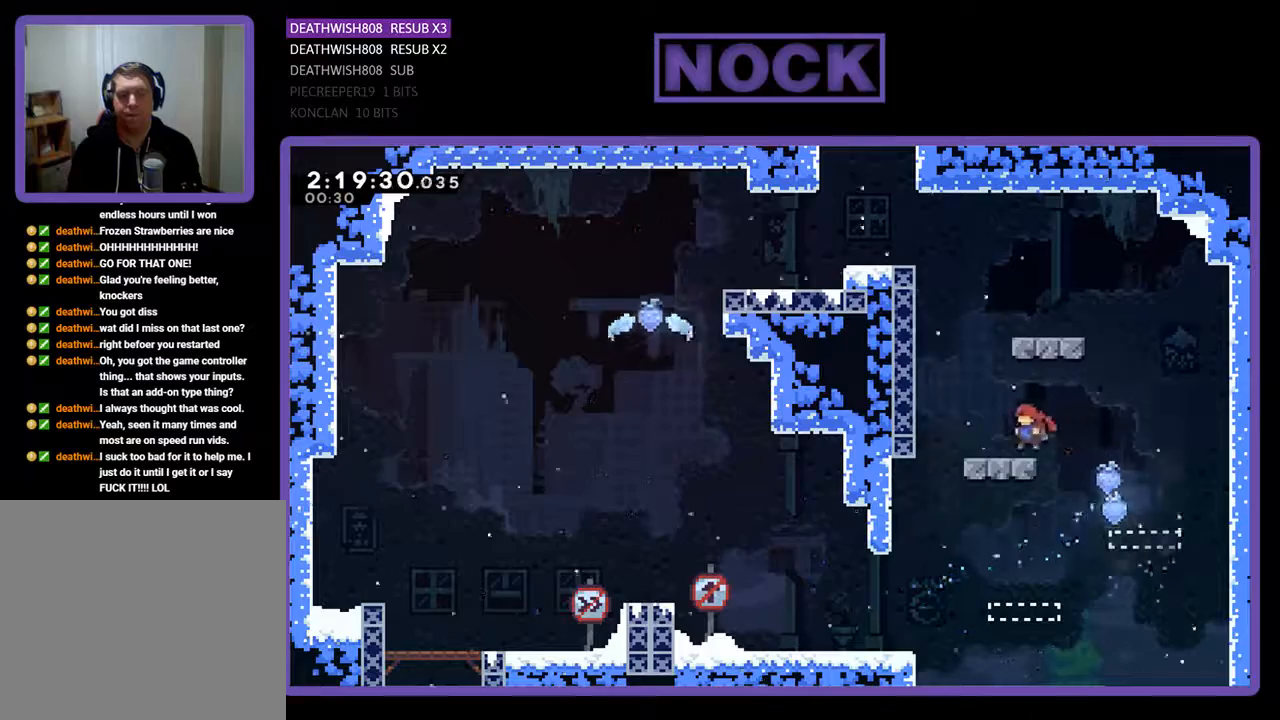
{"buttons": ["R2", "DPAD_UP", "DPAD_LEFT"], "events": [[33, "CROSS", "up"], [133, "CROSS", "down"], [200, "DPAD_UP", "up"], [300, "R2", "down"], [333, "DPAD_UP", "down"], [500, "CROSS", "up"]]}
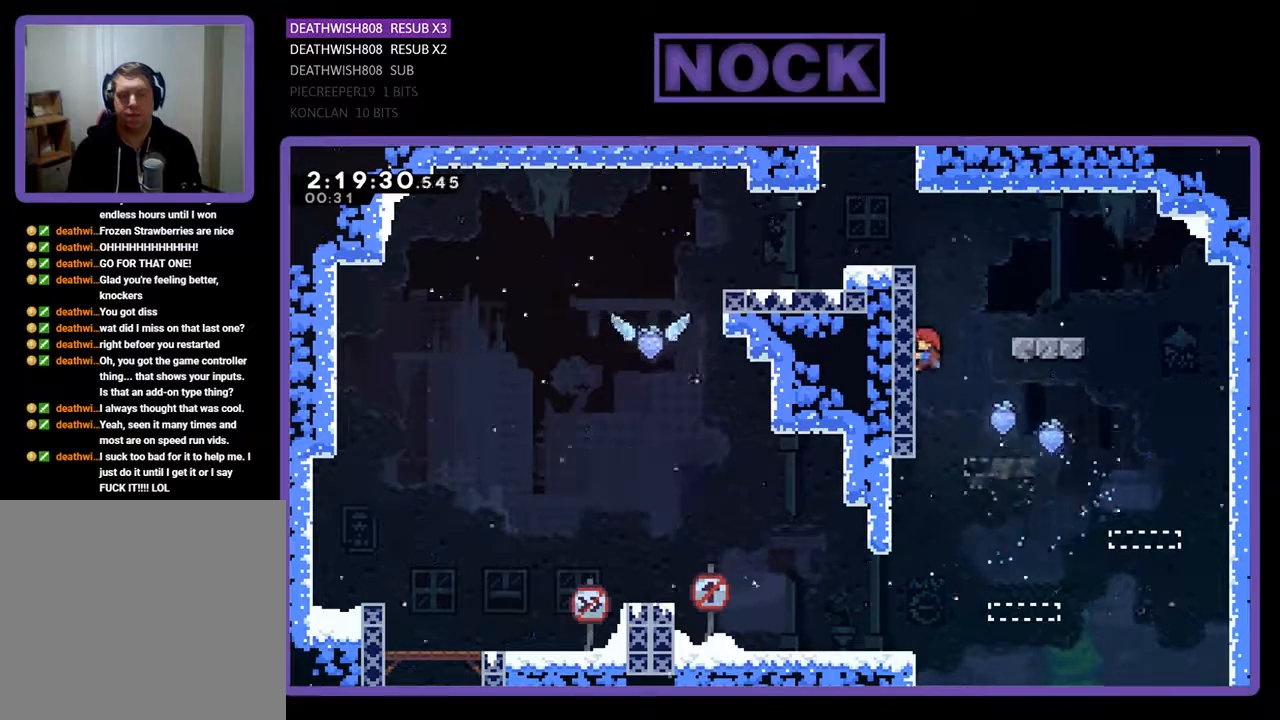
{"buttons": ["R2", "DPAD_UP", "DPAD_LEFT"], "events": []}
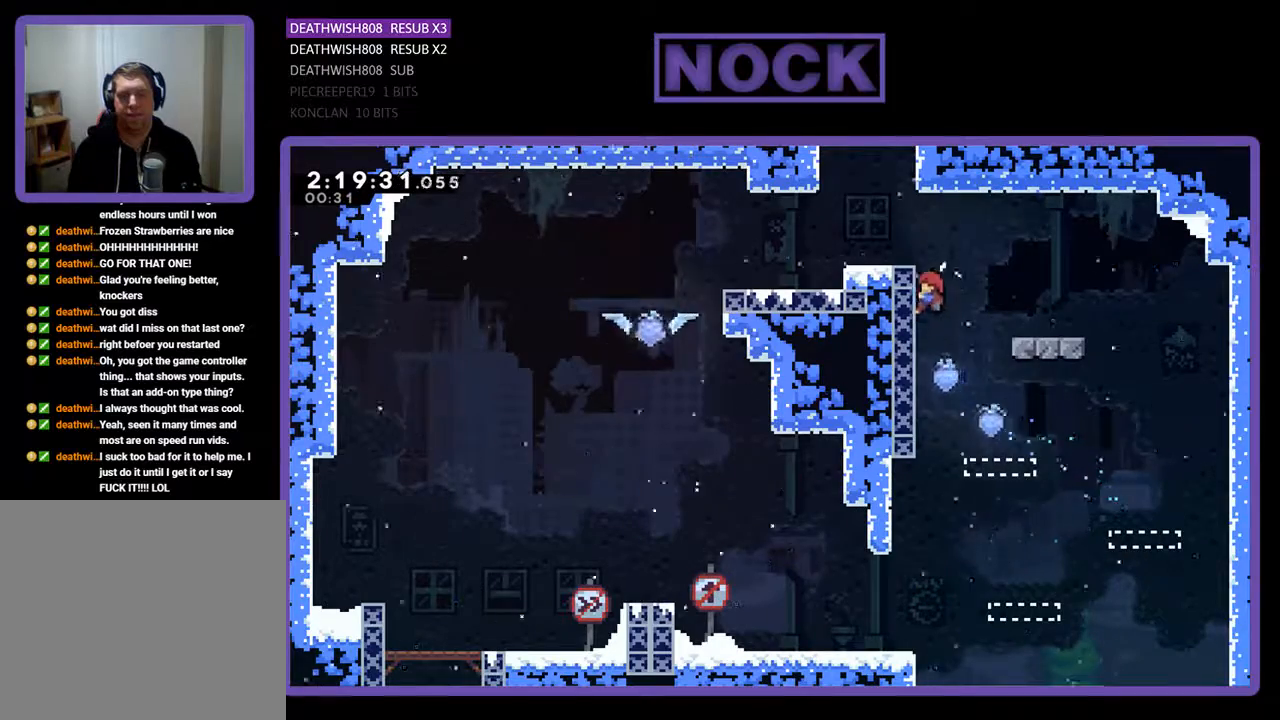
{"buttons": ["CROSS", "R2", "DPAD_LEFT"], "events": [[133, "CROSS", "down"], [267, "DPAD_UP", "up"]]}
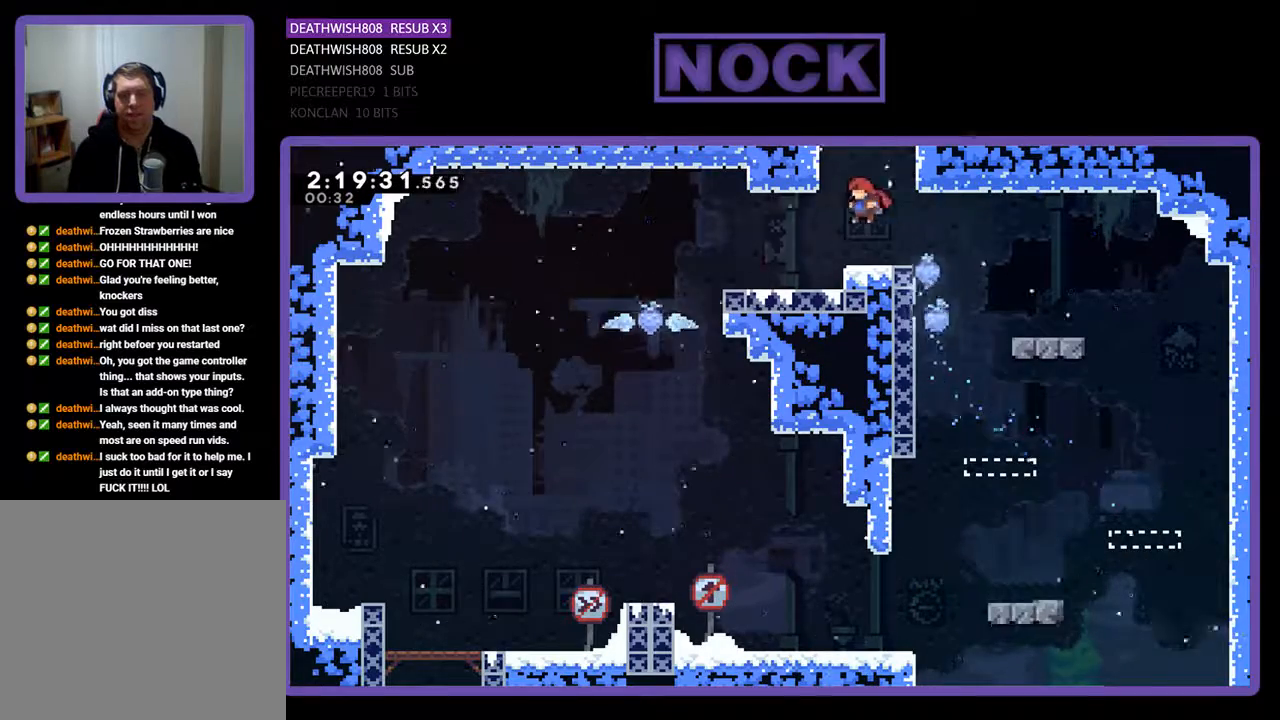
{"buttons": ["CROSS", "R2", "DPAD_LEFT"], "events": [[133, "CROSS", "up"], [133, "DPAD_UP", "down"], [300, "DPAD_UP", "up"], [333, "CROSS", "down"]]}
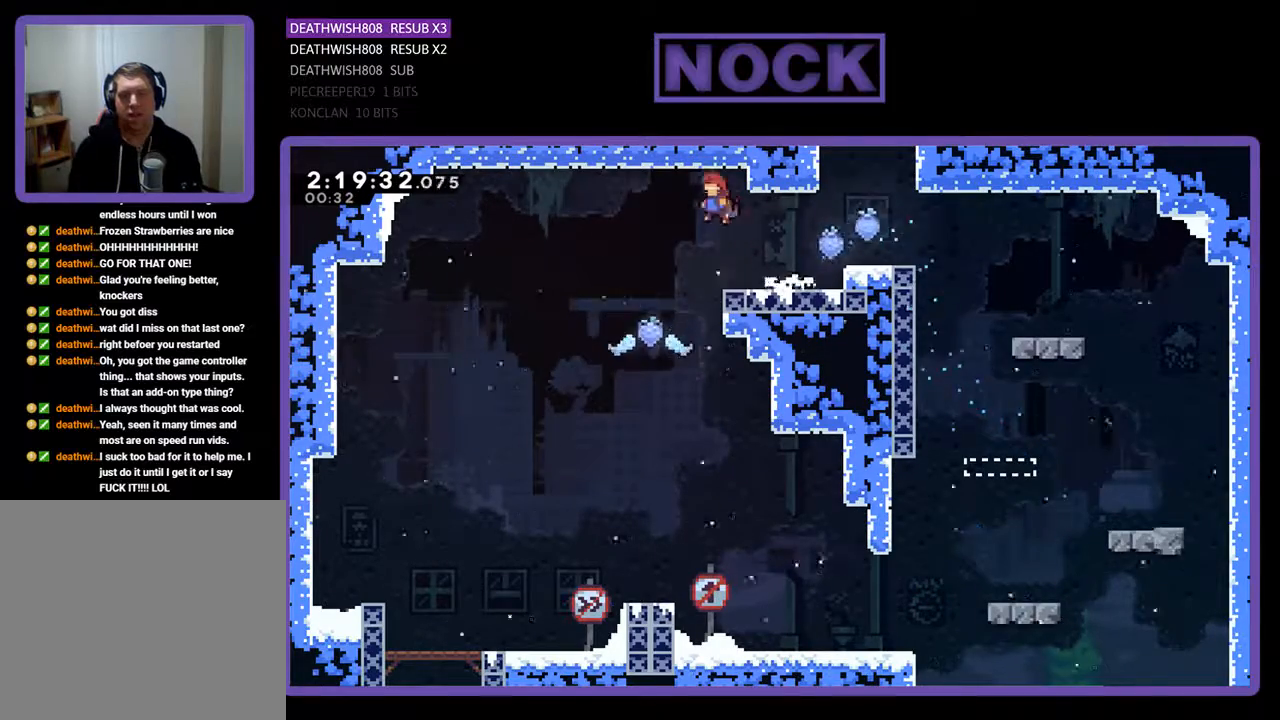
{"buttons": ["CIRCLE", "R2", "DPAD_UP"], "events": [[33, "CROSS", "up"], [167, "DPAD_LEFT", "up"], [433, "DPAD_UP", "down"], [500, "CIRCLE", "down"]]}
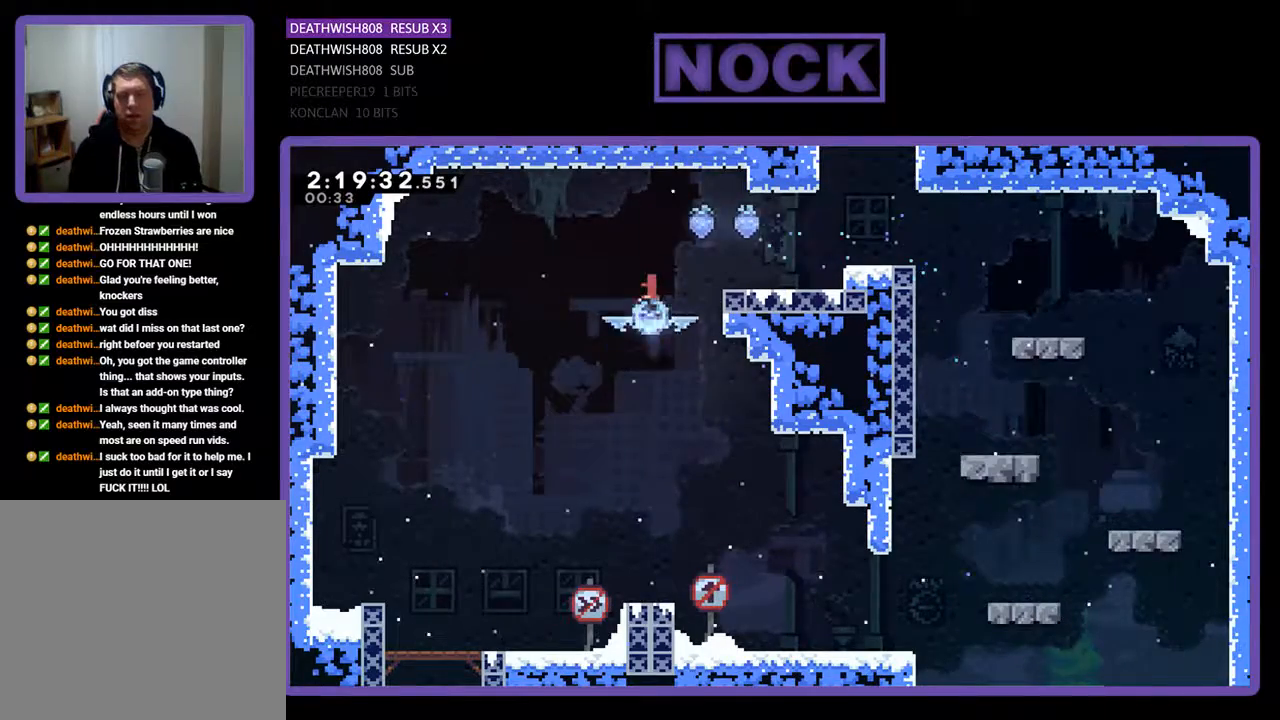
{"buttons": ["R2", "DPAD_RIGHT"], "events": [[67, "DPAD_RIGHT", "down"], [300, "CIRCLE", "up"], [467, "DPAD_UP", "up"]]}
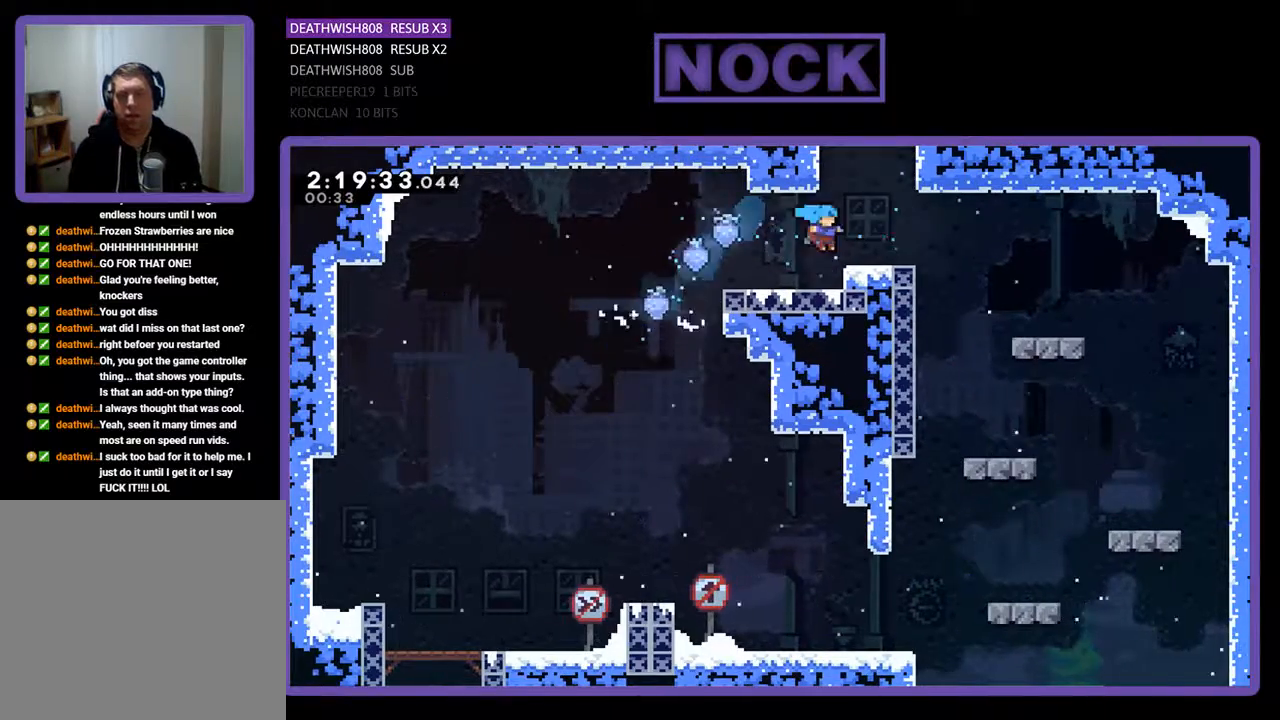
{"buttons": ["R2", "DPAD_UP"], "events": [[133, "CROSS", "down"], [233, "DPAD_UP", "down"], [267, "DPAD_RIGHT", "up"], [333, "DPAD_LEFT", "down"], [467, "CROSS", "up"], [467, "DPAD_LEFT", "up"]]}
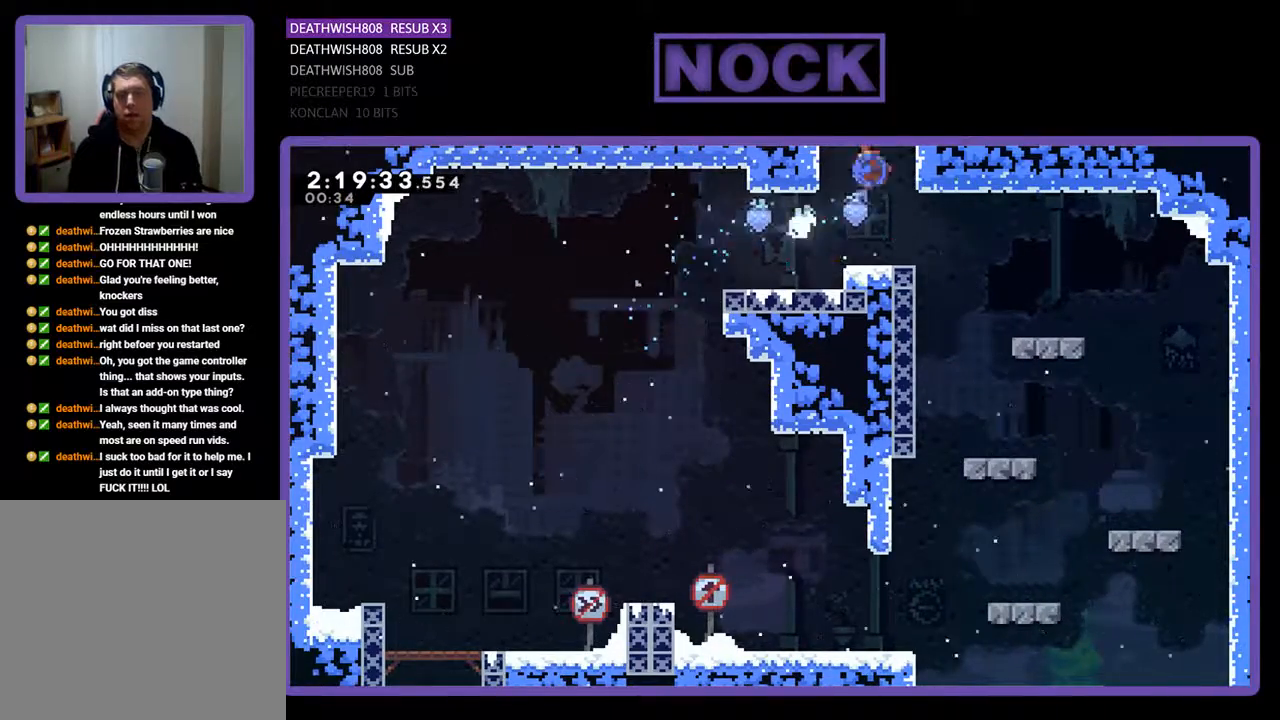
{"buttons": ["R2"], "events": [[33, "CIRCLE", "down"], [200, "DPAD_LEFT", "down"], [367, "CIRCLE", "up"], [367, "DPAD_LEFT", "up"], [400, "DPAD_UP", "up"]]}
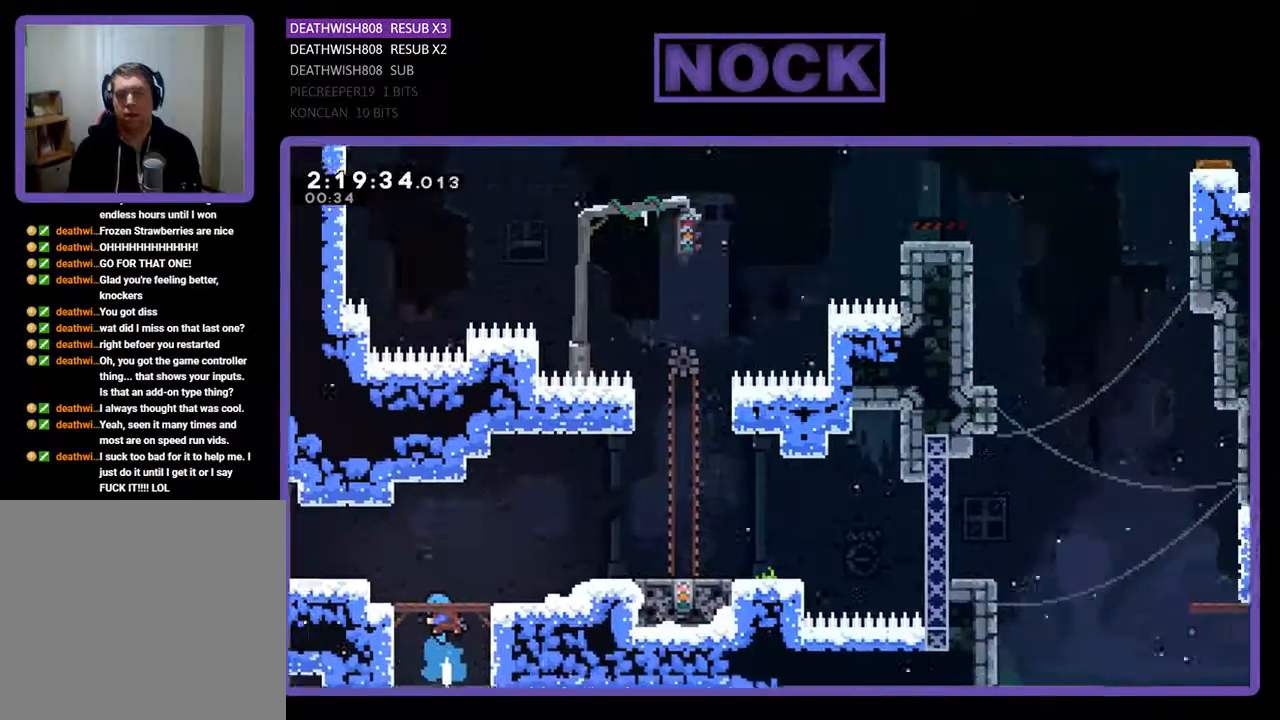
{"buttons": ["R2", "DPAD_RIGHT"], "events": [[100, "DPAD_RIGHT", "down"]]}
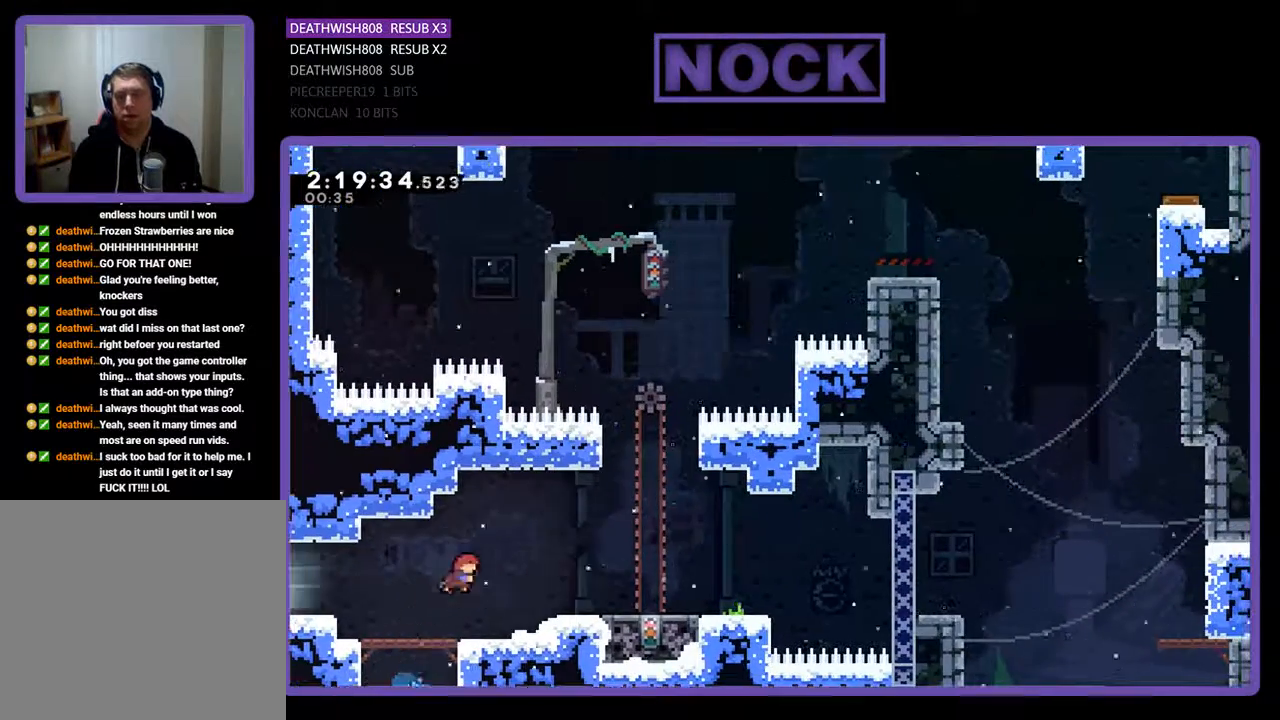
{"buttons": ["CROSS", "R2", "DPAD_RIGHT"], "events": [[333, "CROSS", "down"], [333, "DPAD_UP", "down"], [433, "DPAD_UP", "up"]]}
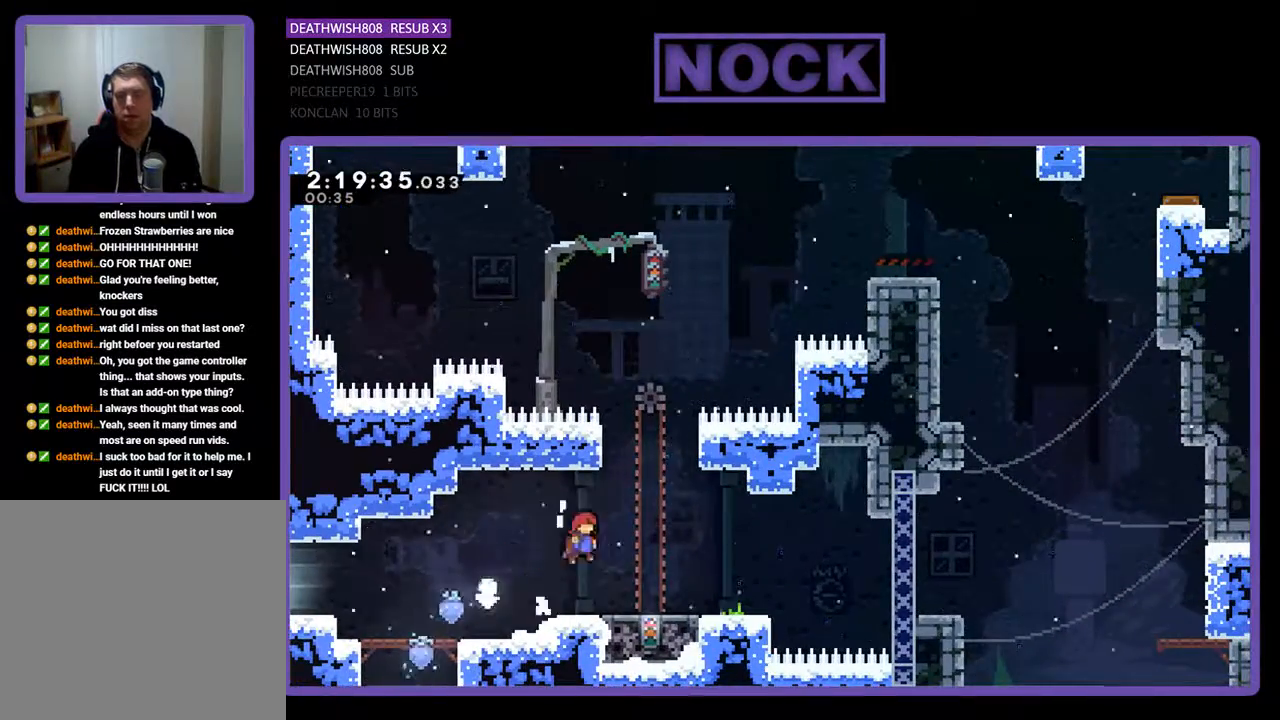
{"buttons": ["R2"], "events": [[67, "CROSS", "up"], [100, "DPAD_RIGHT", "up"], [200, "DPAD_RIGHT", "down"], [367, "DPAD_RIGHT", "up"]]}
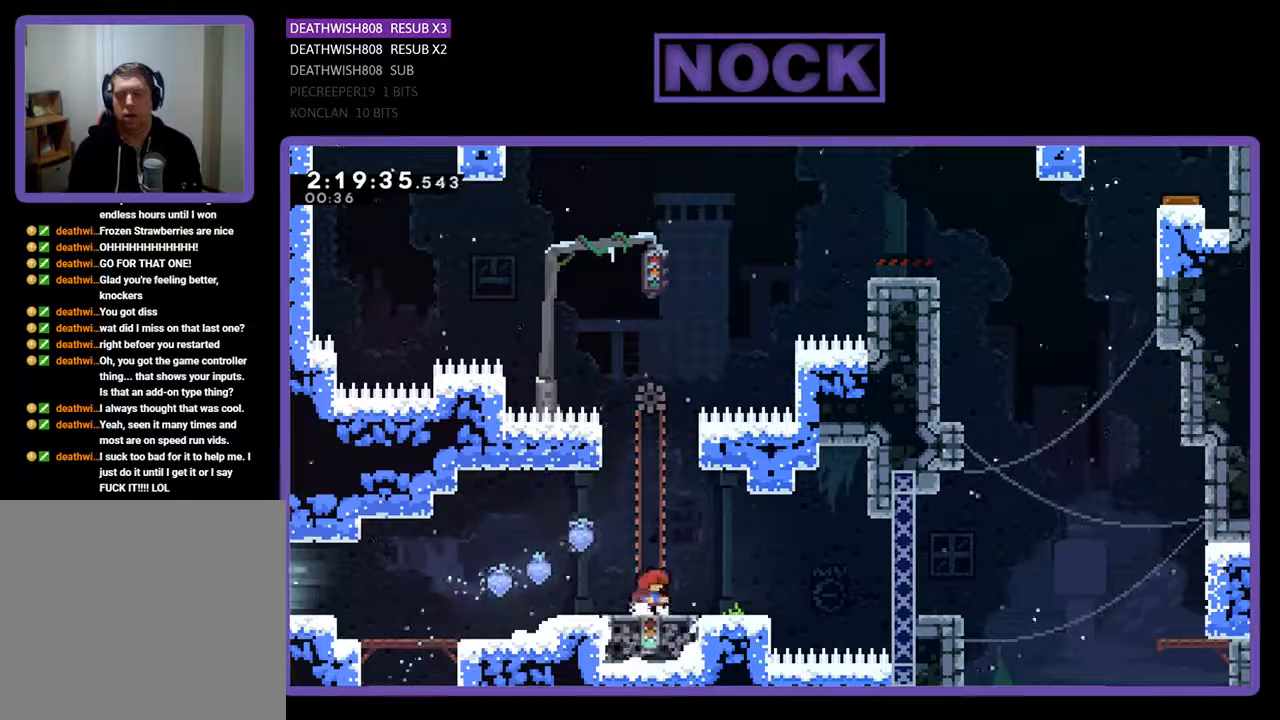
{"buttons": ["CROSS", "R2", "DPAD_UP", "DPAD_LEFT"], "events": [[367, "DPAD_UP", "down"], [467, "CROSS", "down"], [500, "DPAD_LEFT", "down"]]}
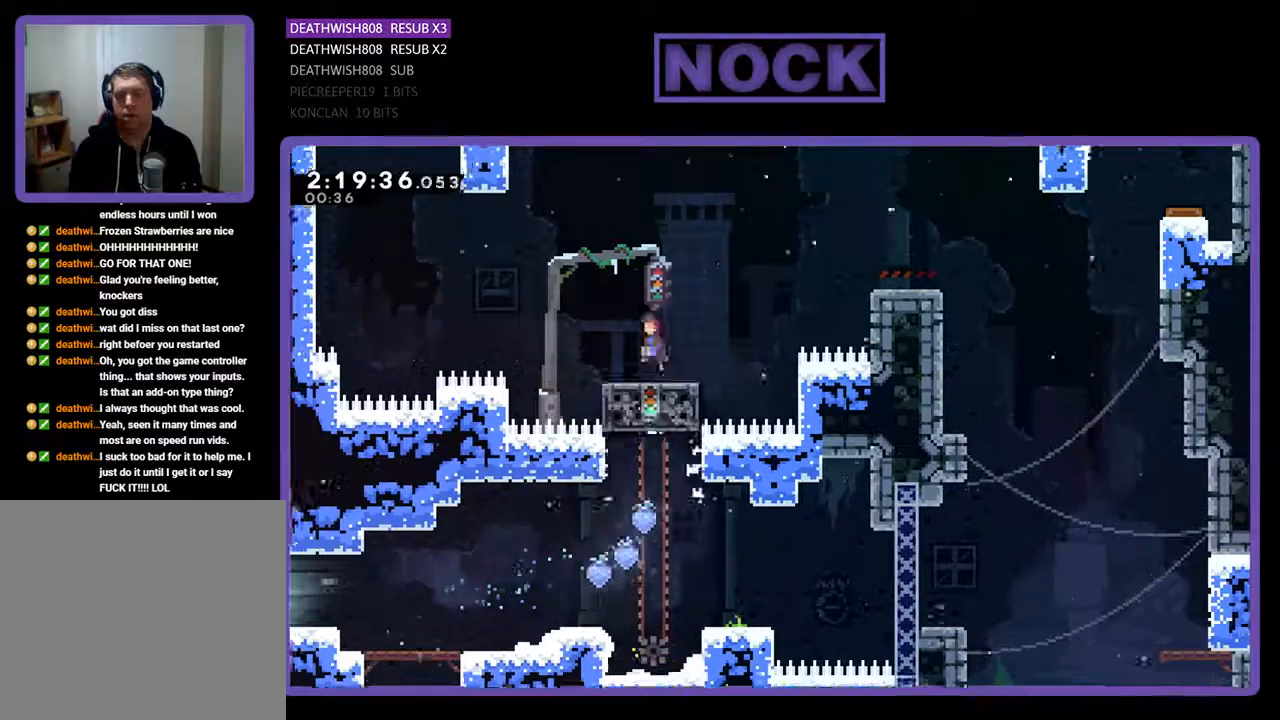
{"buttons": ["CIRCLE", "R2", "DPAD_UP", "DPAD_LEFT"], "events": [[300, "CROSS", "up"], [400, "CIRCLE", "down"]]}
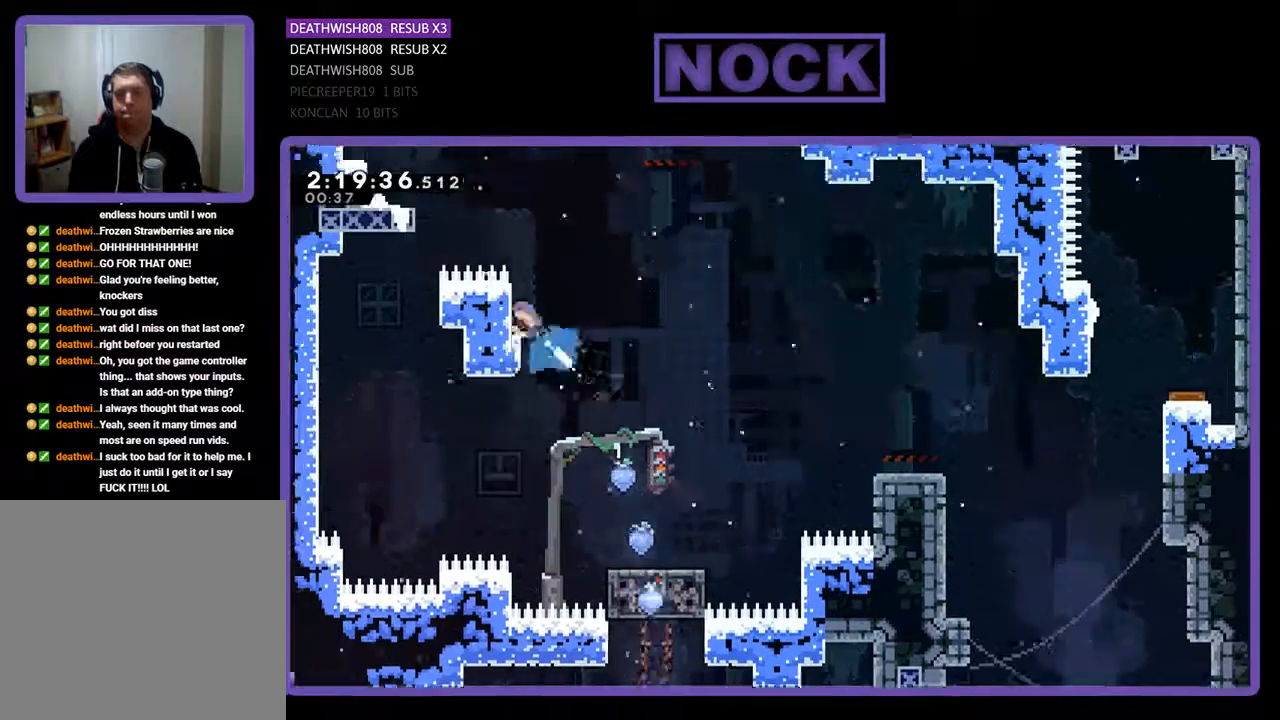
{"buttons": ["R2"], "events": [[100, "CIRCLE", "up"], [133, "DPAD_LEFT", "up"], [133, "DPAD_UP", "up"]]}
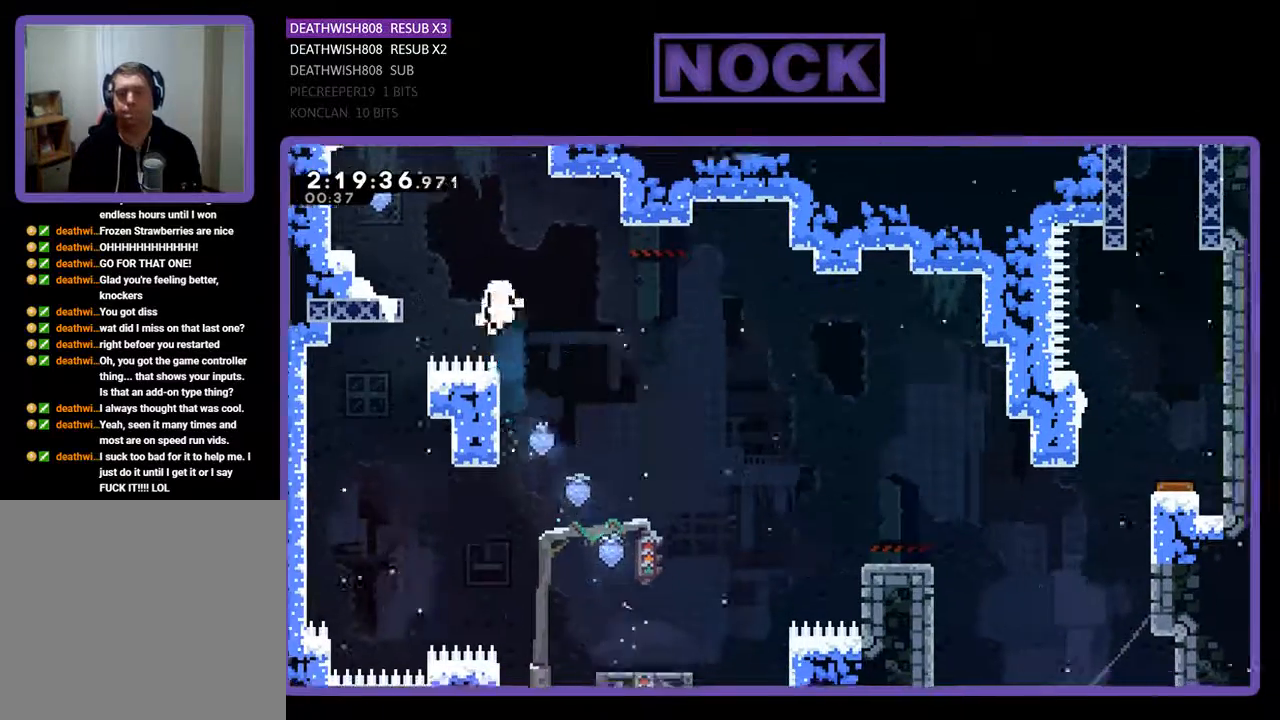
{"buttons": [], "events": [[367, "R2", "up"]]}
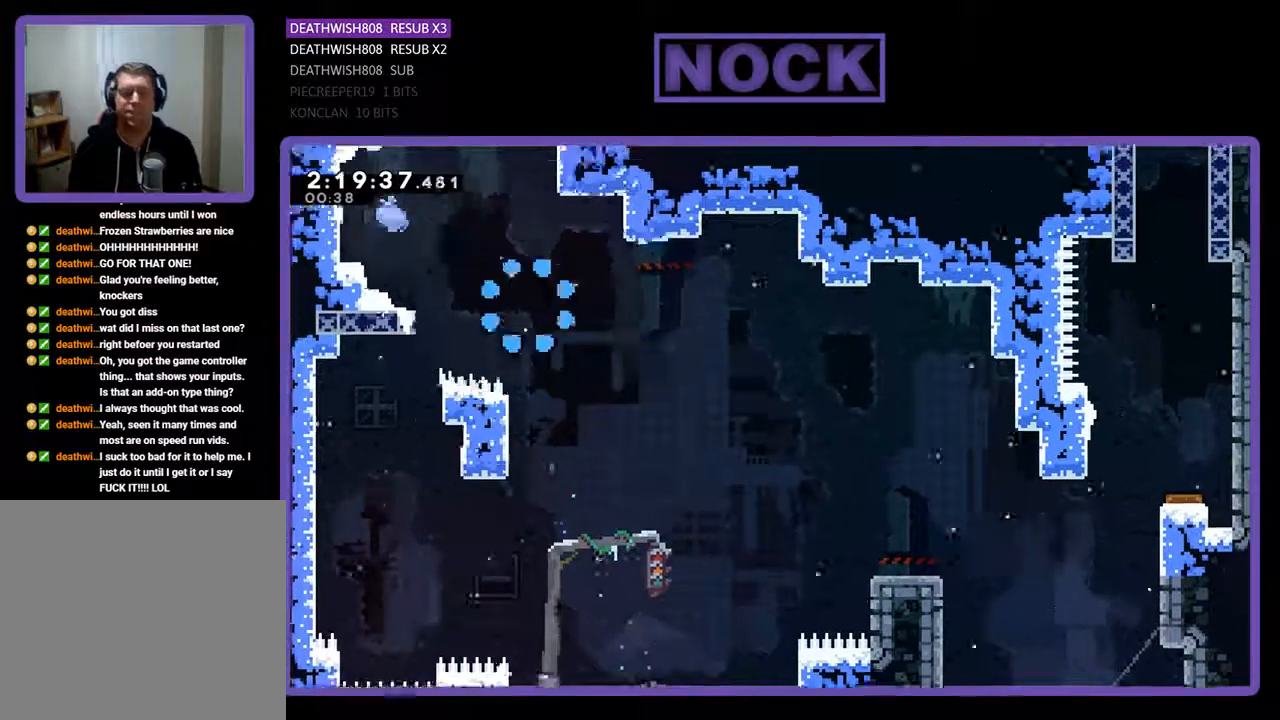
{"buttons": [], "events": []}
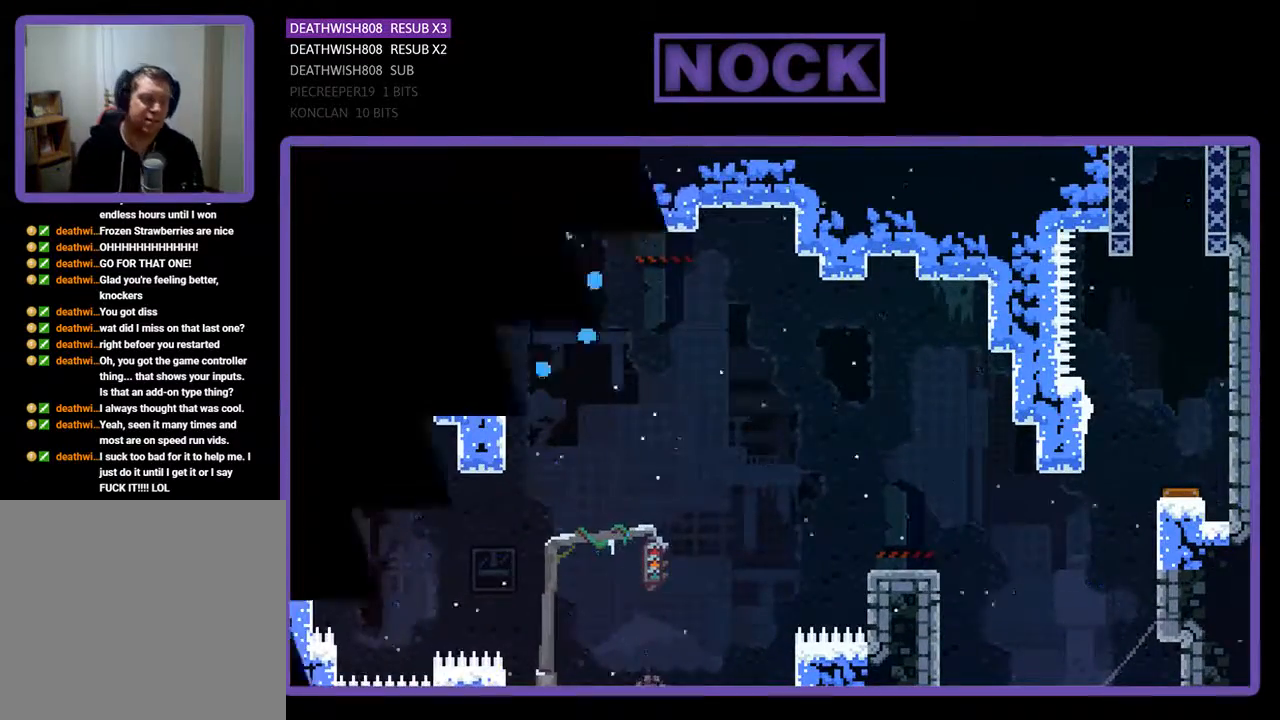
{"buttons": [], "events": []}
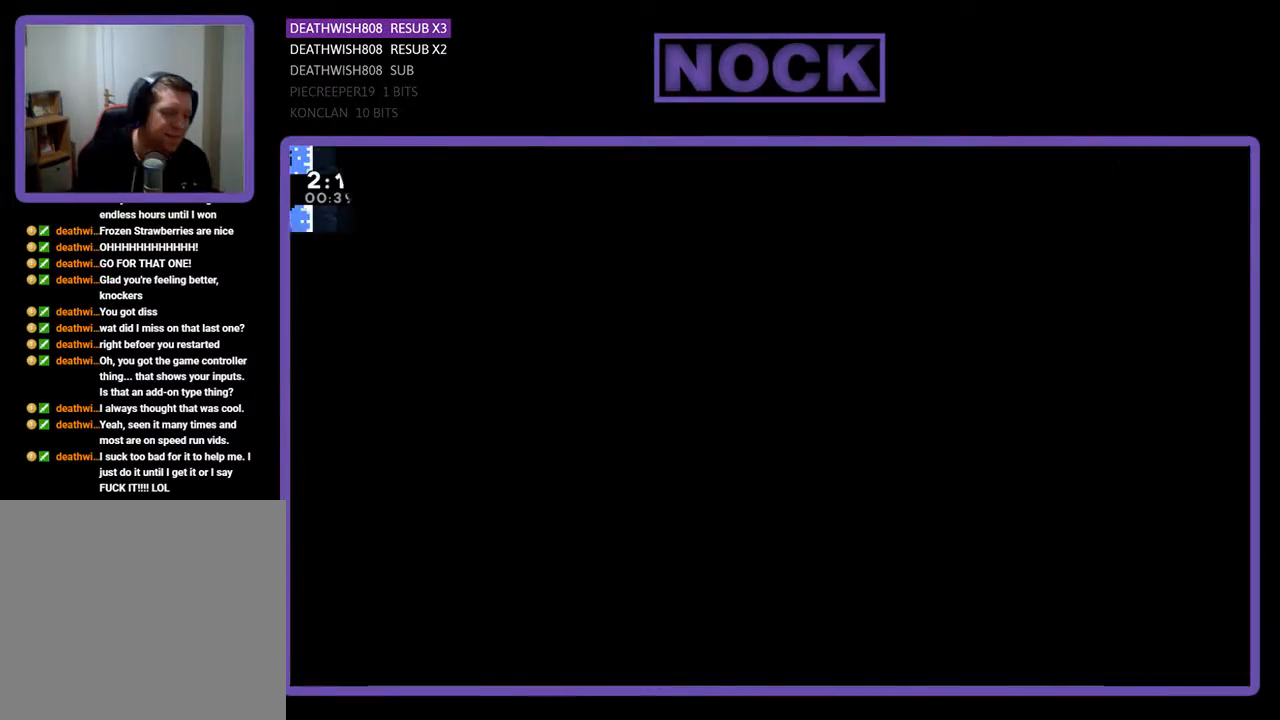
{"buttons": [], "events": []}
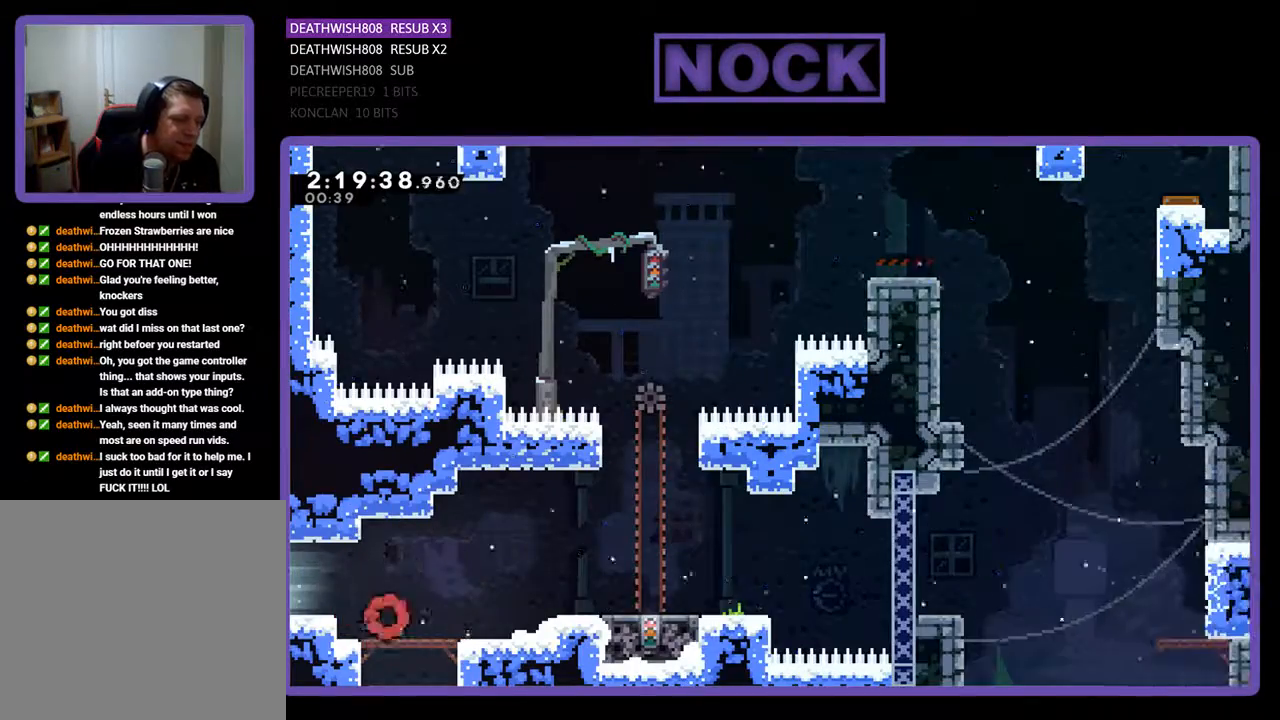
{"buttons": [], "events": []}
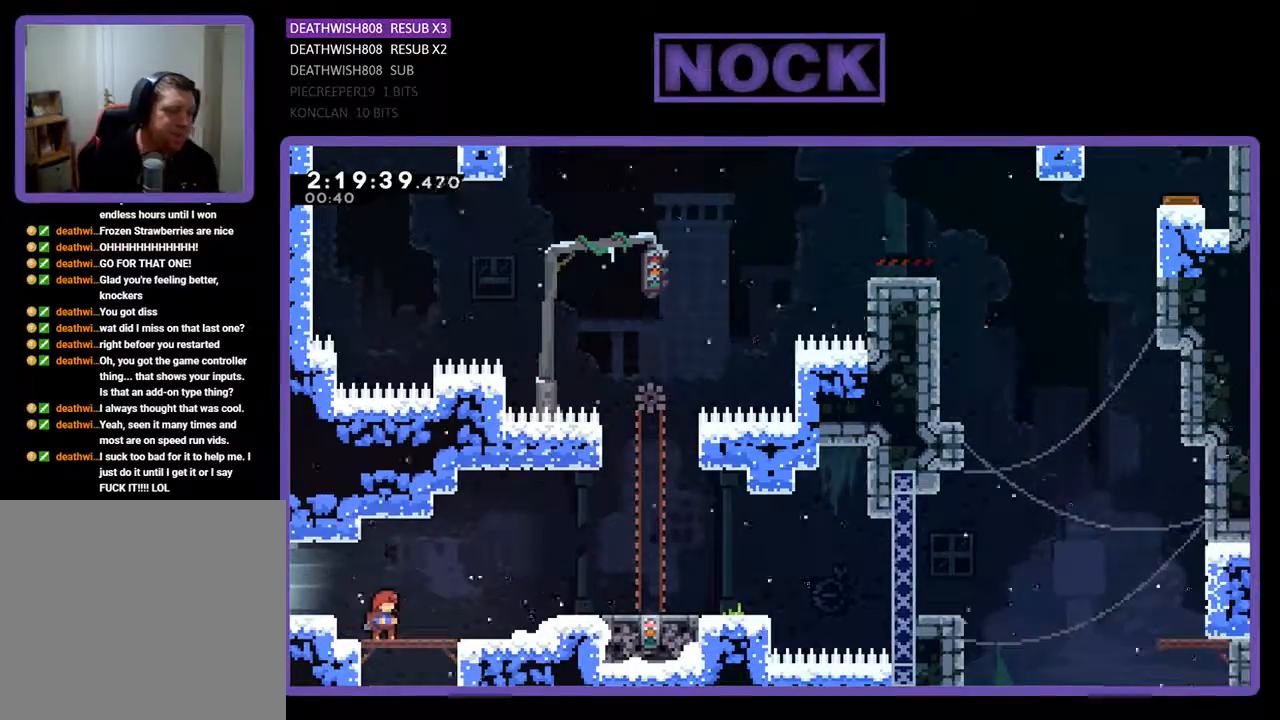
{"buttons": [], "events": [[200, "START", "down"], [333, "START", "up"]]}
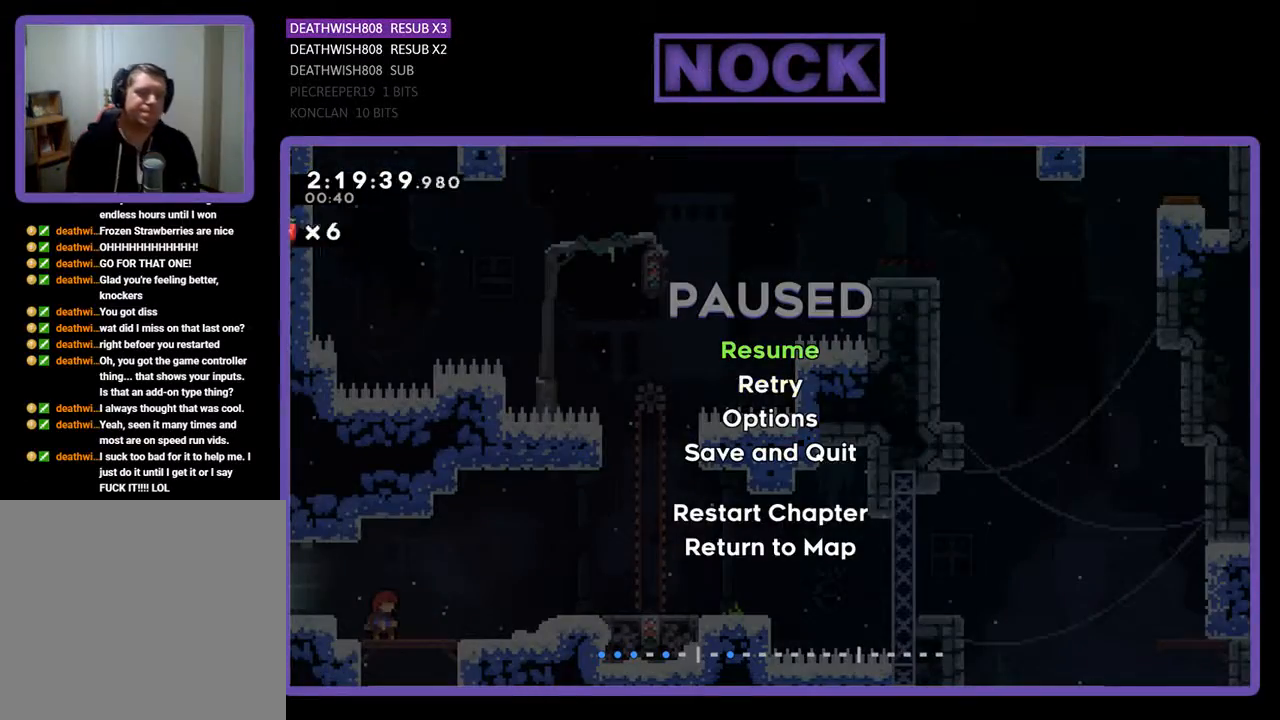
{"buttons": [], "events": [[67, "DPAD_DOWN", "down"], [167, "DPAD_DOWN", "up"], [300, "DPAD_DOWN", "down"], [467, "DPAD_DOWN", "up"]]}
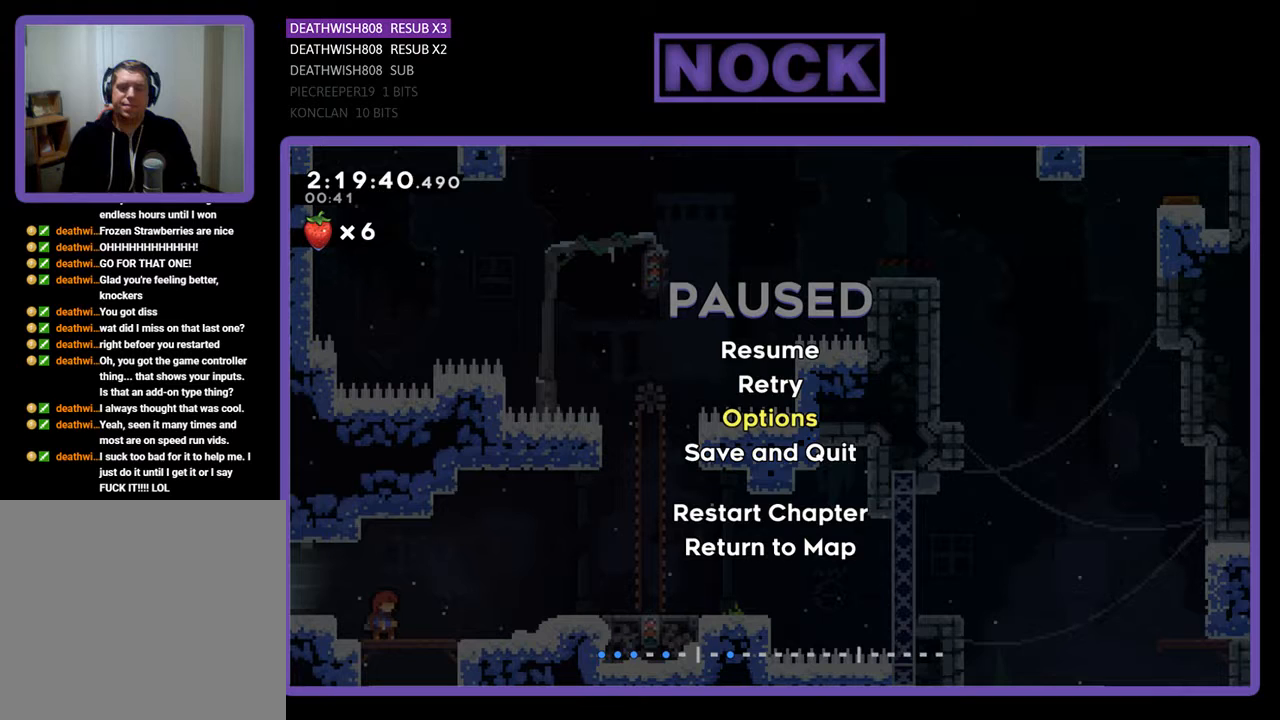
{"buttons": [], "events": [[67, "DPAD_DOWN", "down"], [167, "DPAD_DOWN", "up"], [267, "DPAD_DOWN", "down"], [300, "DPAD_DOWN", "up"]]}
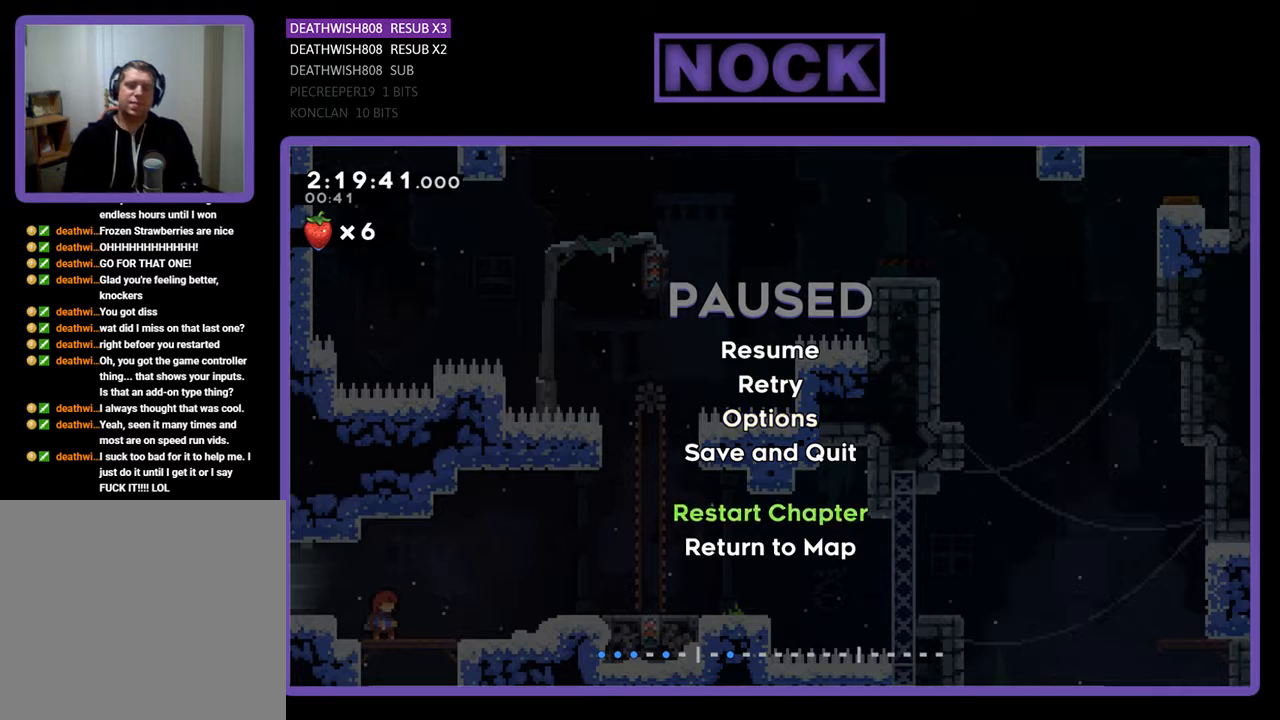
{"buttons": [], "events": [[67, "CROSS", "down"], [167, "CROSS", "up"]]}
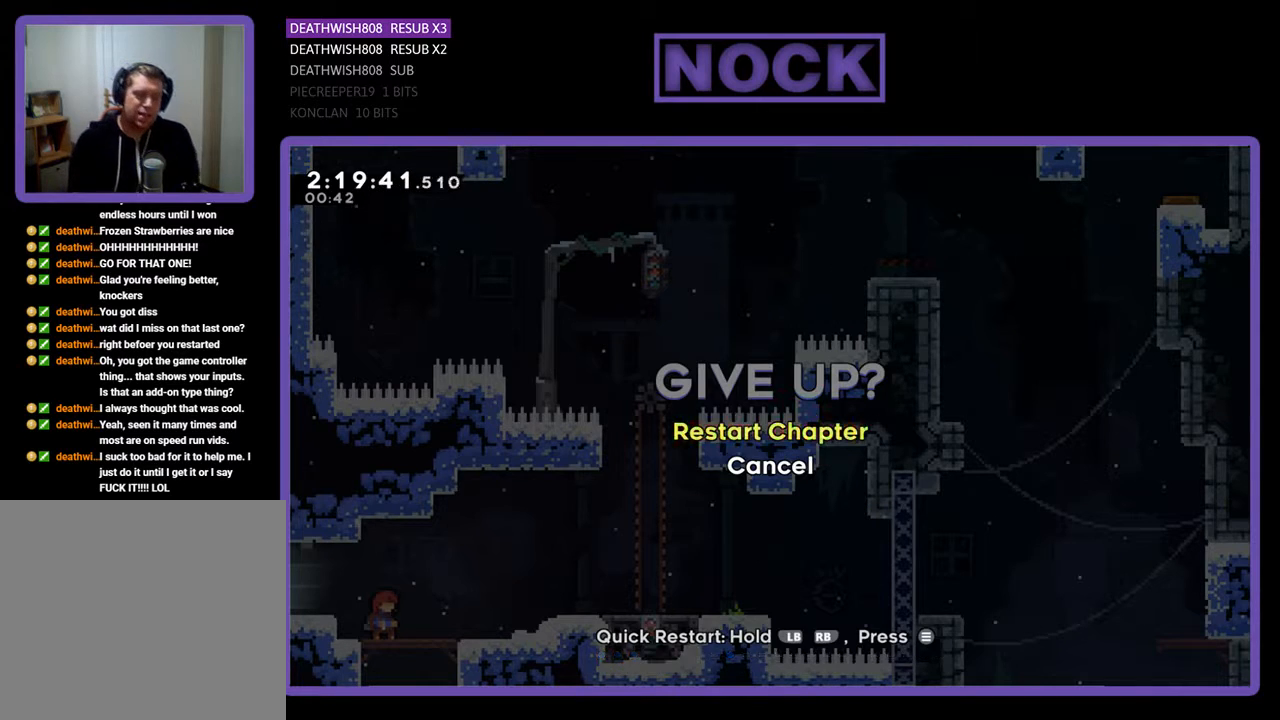
{"buttons": ["CROSS"], "events": [[433, "CROSS", "down"]]}
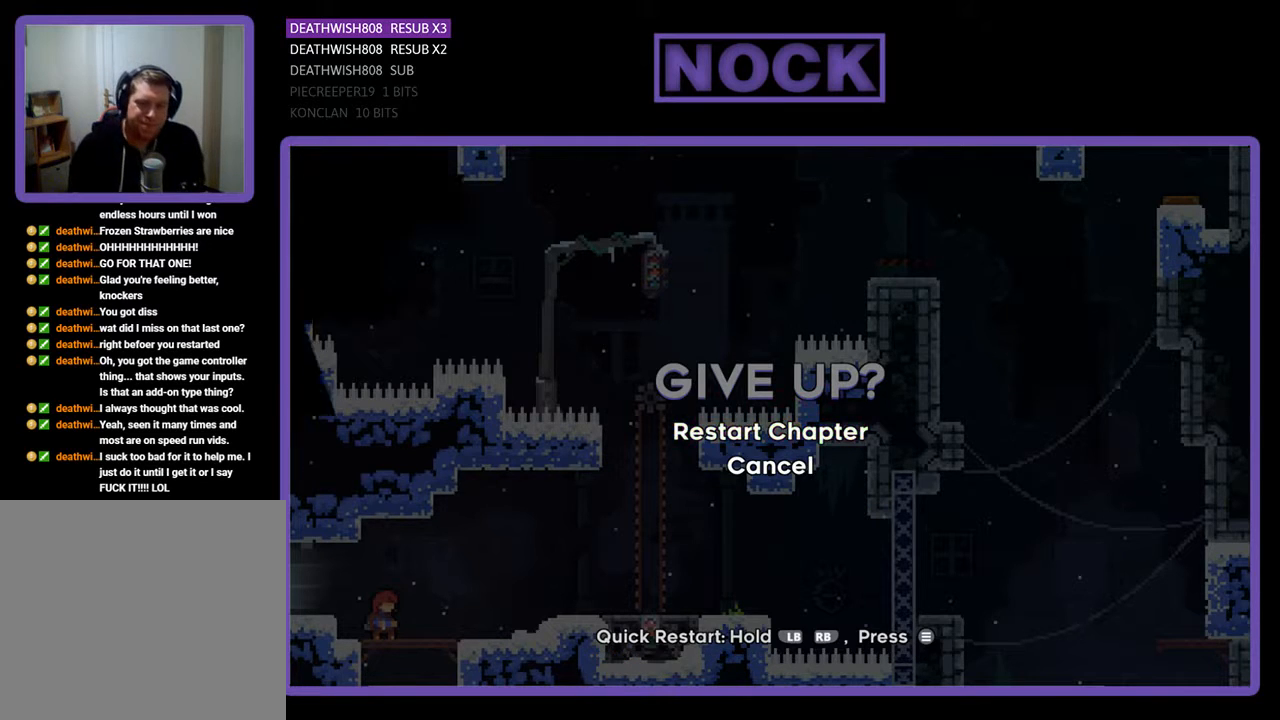
{"buttons": [], "events": [[100, "CROSS", "up"]]}